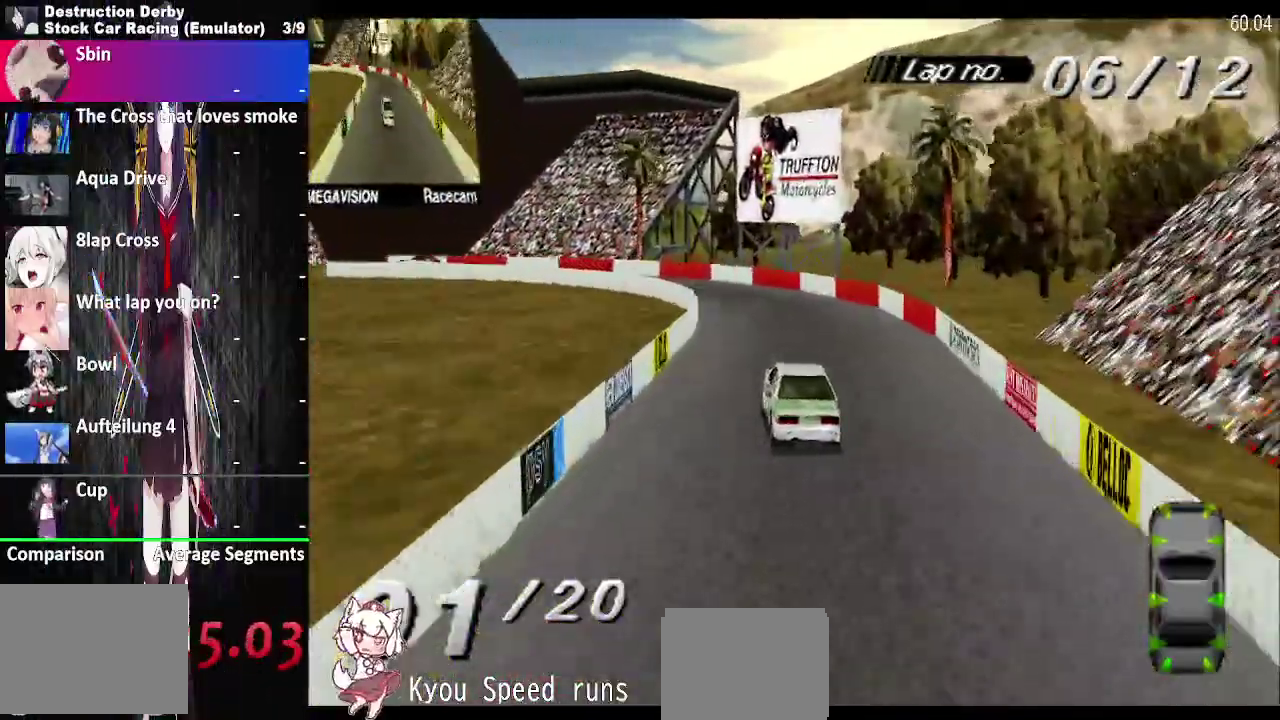
Gameplay with a controller (PlayStation layout); each line is a JSON object with the inputs held at the frame after it. "events" lists button and stick changes between this image and that frame as [ms after this image, input, new state], when the widget could be followed in between. This overlay highlights the sticks when they move; stick clicks (L3 R3) are not distinguishable. Not read: L3 R3 left_stick.
{"buttons": ["CROSS", "DPAD_LEFT"], "right_stick": "center", "events": []}
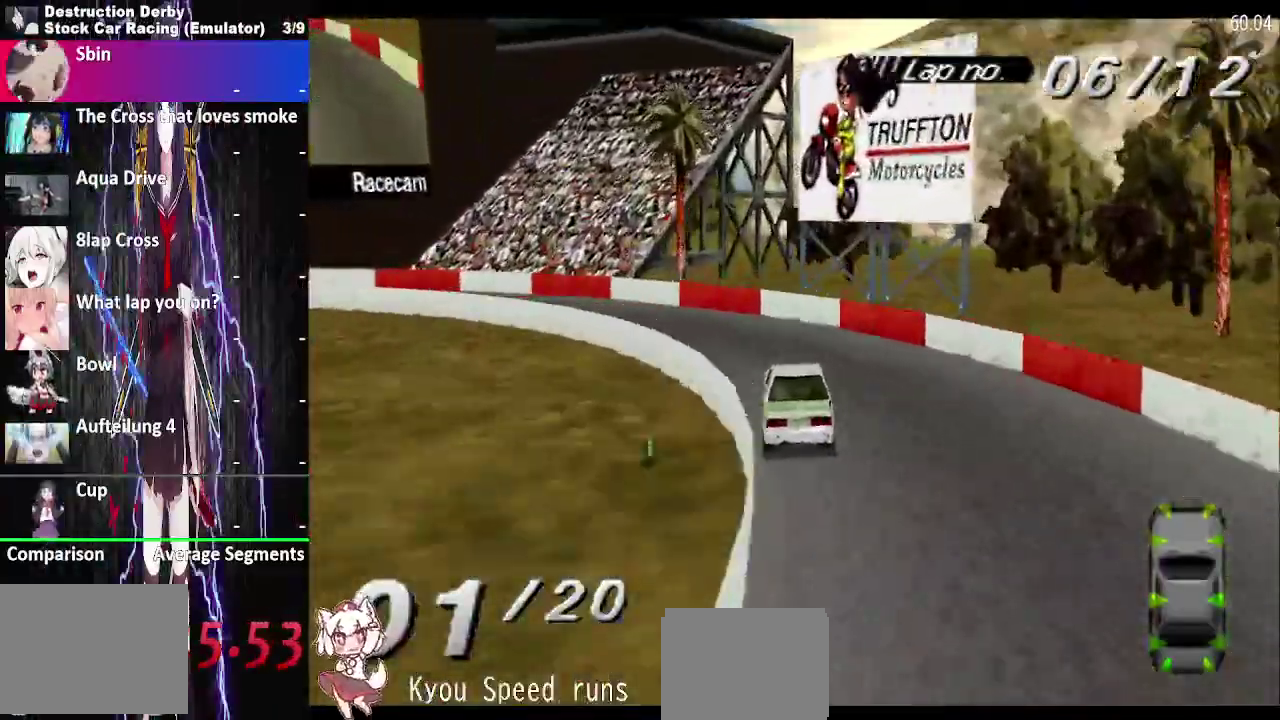
{"buttons": ["CROSS", "DPAD_LEFT"], "right_stick": "center", "events": []}
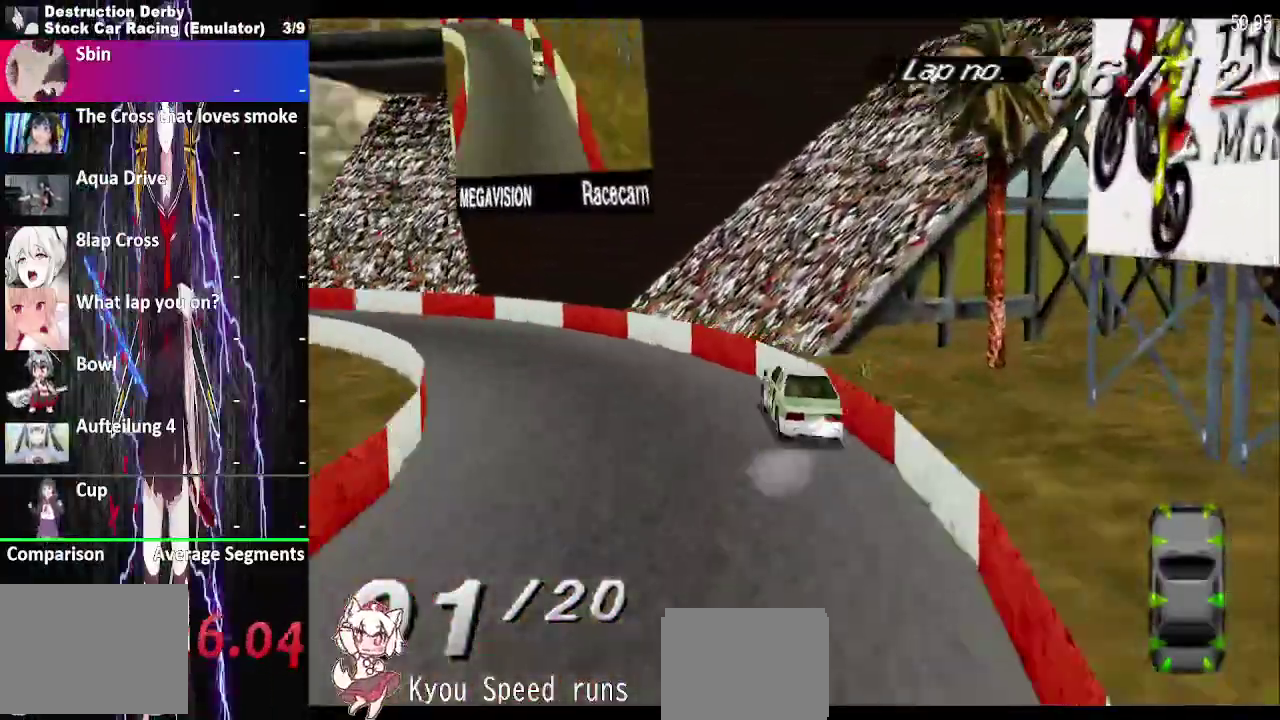
{"buttons": ["CROSS", "DPAD_LEFT"], "right_stick": "center", "events": []}
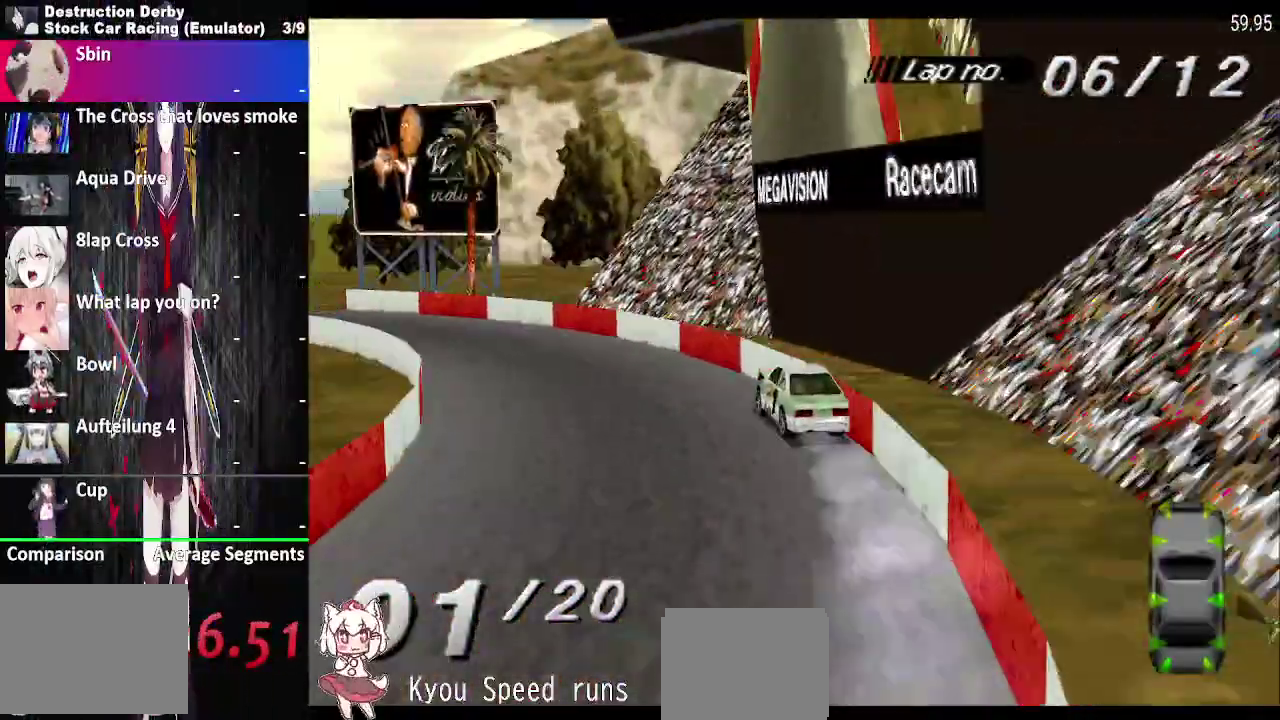
{"buttons": ["CROSS", "DPAD_LEFT"], "right_stick": "center", "events": []}
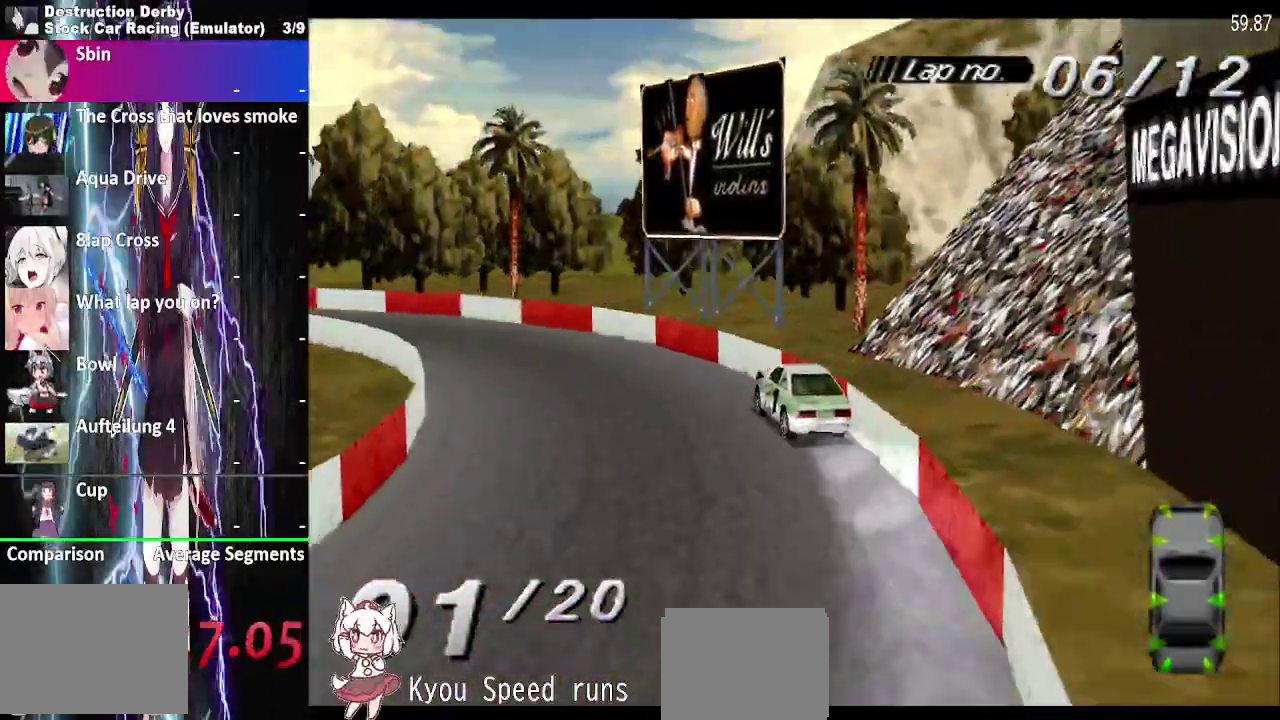
{"buttons": ["CROSS", "DPAD_LEFT"], "right_stick": "center", "events": []}
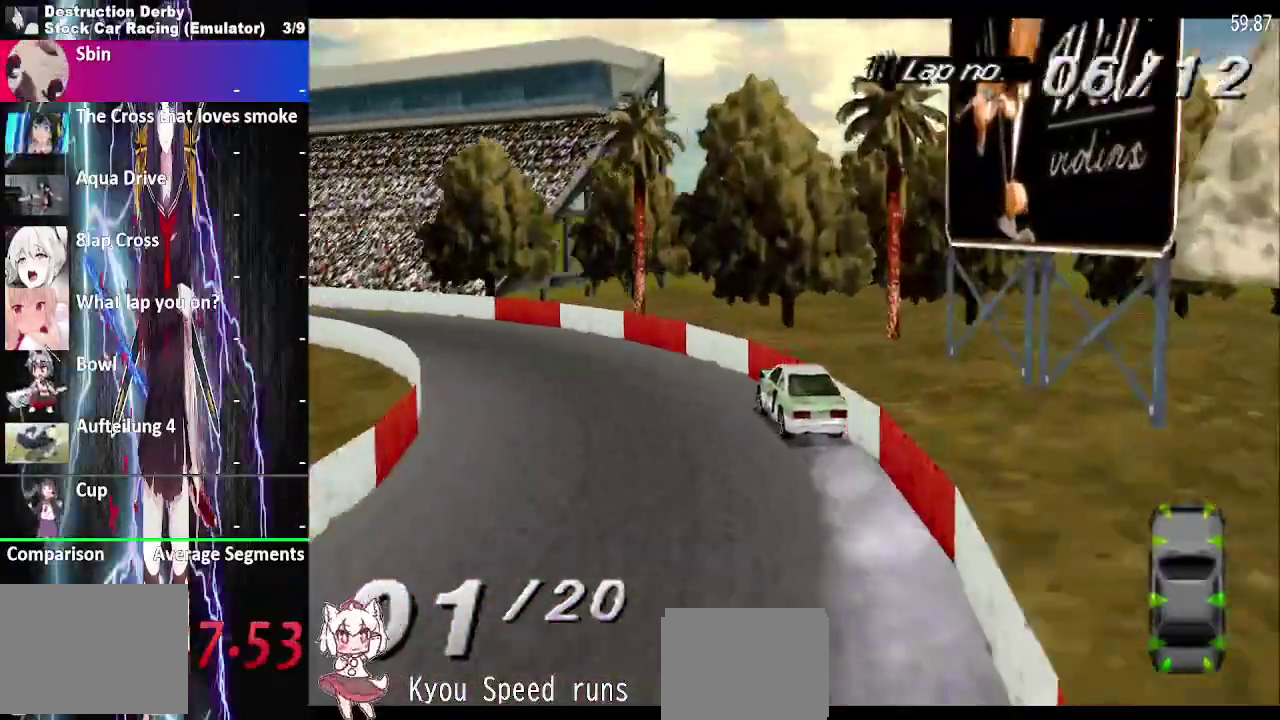
{"buttons": ["CROSS", "DPAD_LEFT"], "right_stick": "center", "events": []}
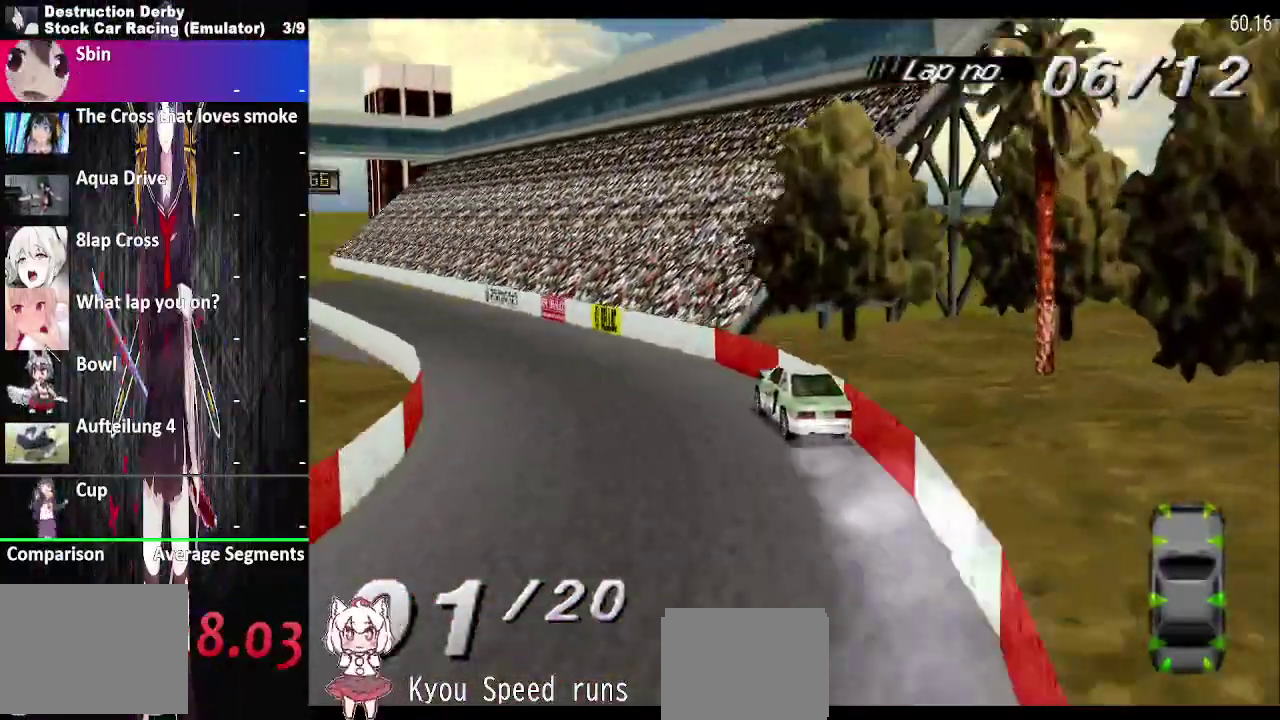
{"buttons": ["CROSS"], "right_stick": "center", "events": [[50, "R2", "down"], [233, "DPAD_LEFT", "up"], [233, "R2", "up"], [367, "DPAD_RIGHT", "down"], [467, "DPAD_RIGHT", "up"]]}
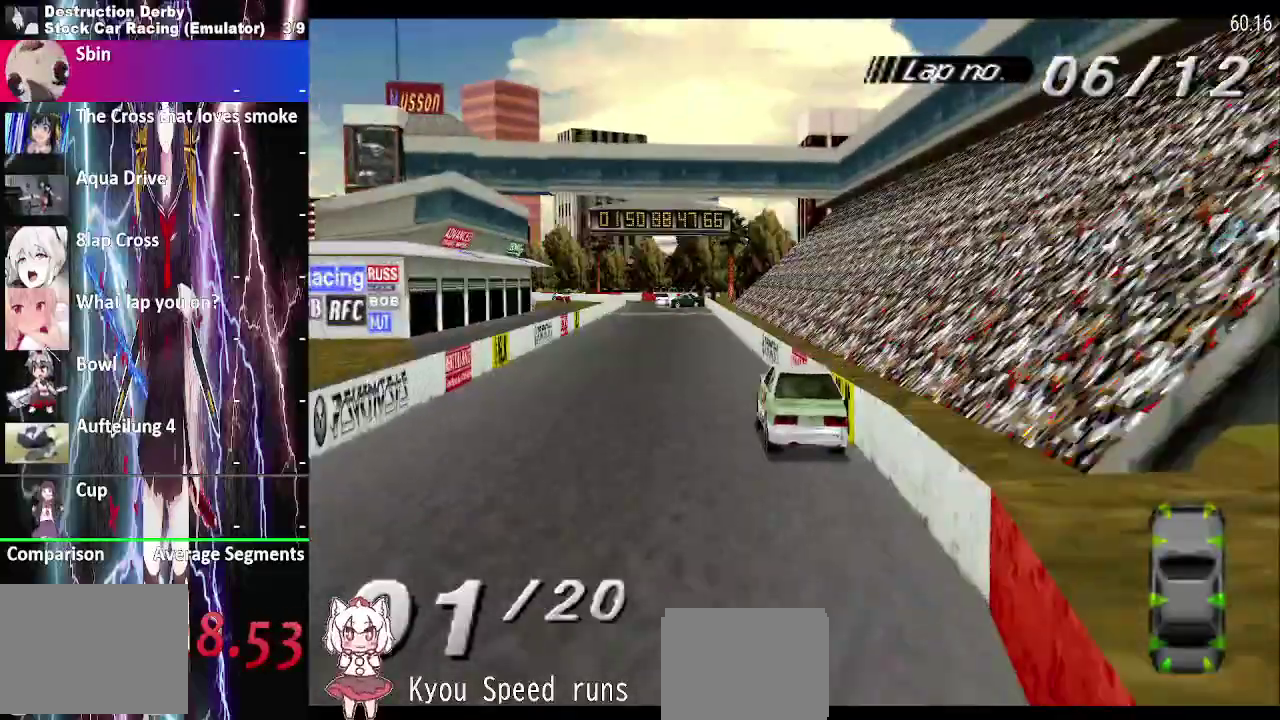
{"buttons": ["CROSS"], "right_stick": "center", "events": [[17, "R2", "down"], [233, "DPAD_LEFT", "down"], [300, "R2", "up"], [367, "DPAD_LEFT", "up"]]}
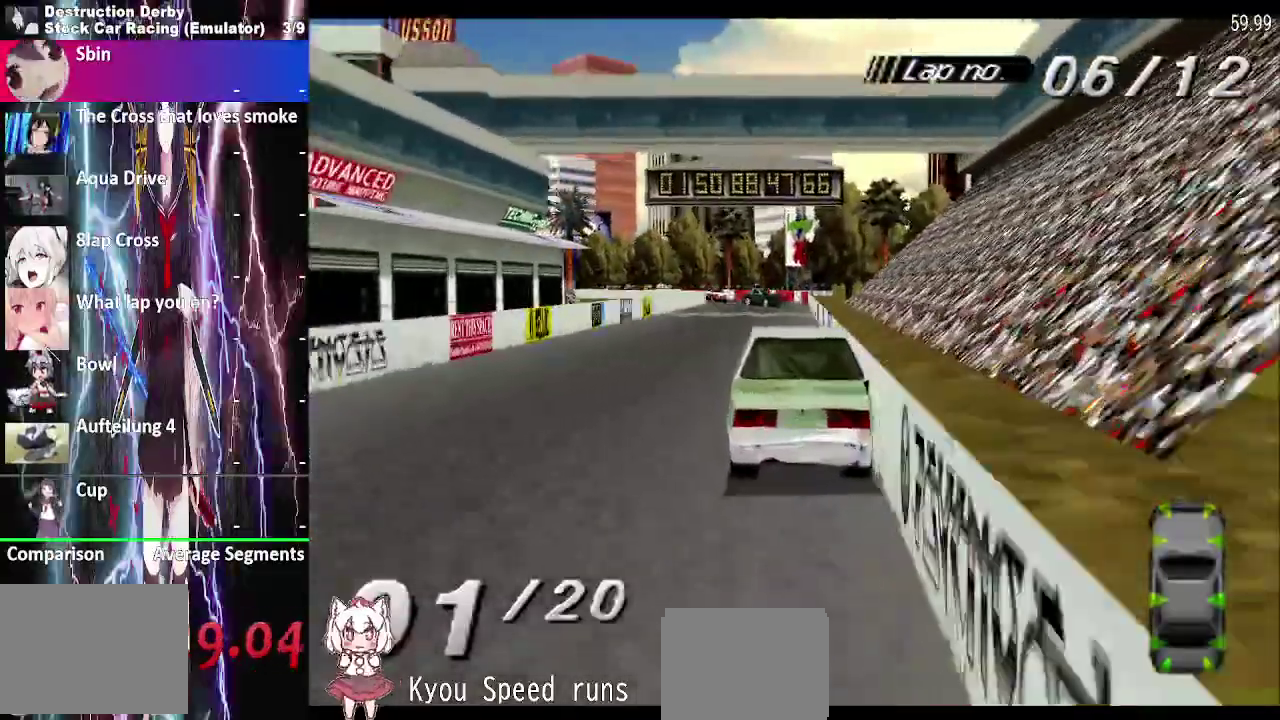
{"buttons": ["CROSS"], "right_stick": "center", "events": [[17, "R2", "down"], [183, "DPAD_RIGHT", "down"], [267, "DPAD_RIGHT", "up"], [350, "R2", "up"]]}
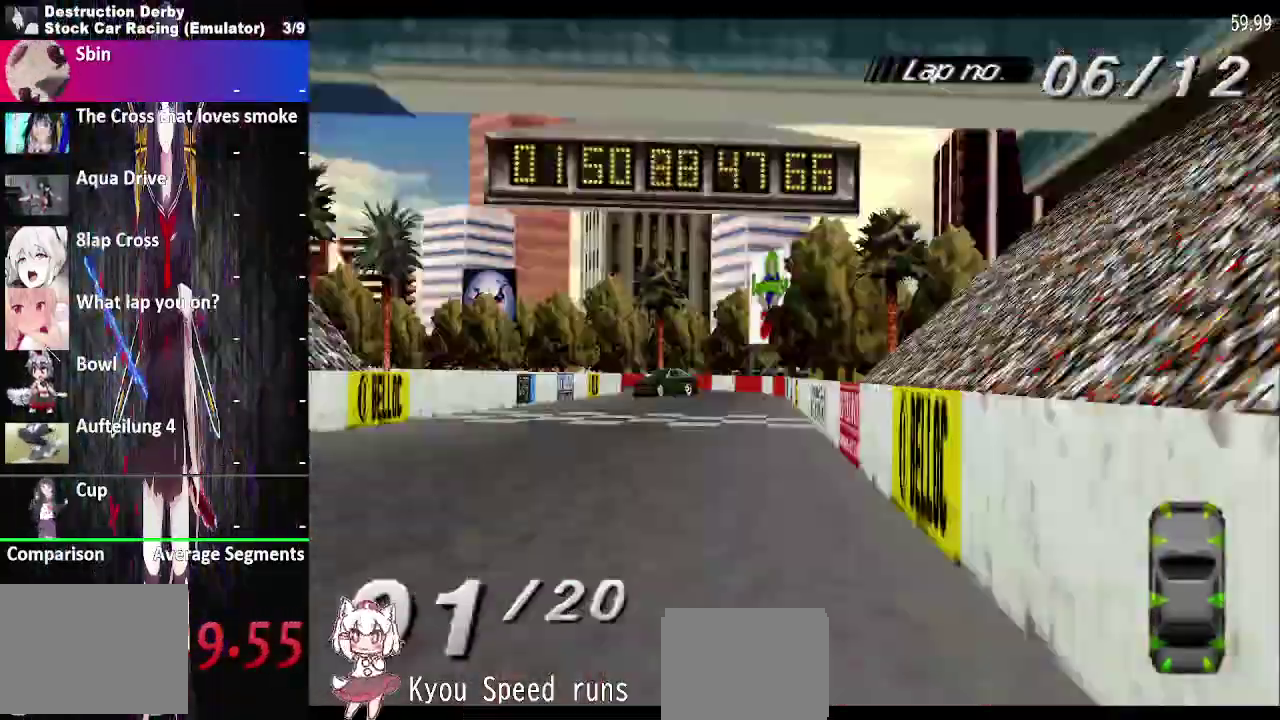
{"buttons": ["CROSS", "DPAD_LEFT"], "right_stick": "center", "events": [[350, "DPAD_LEFT", "down"]]}
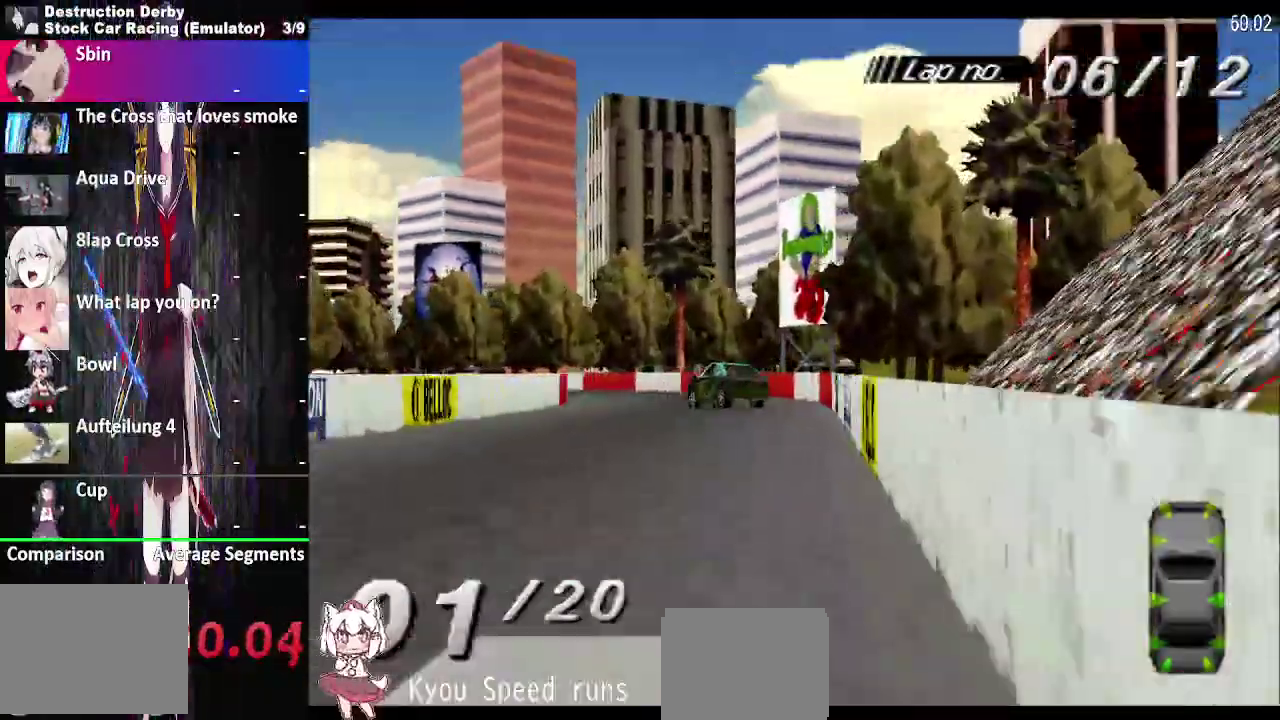
{"buttons": ["DPAD_LEFT"], "right_stick": "center", "events": [[383, "CROSS", "up"]]}
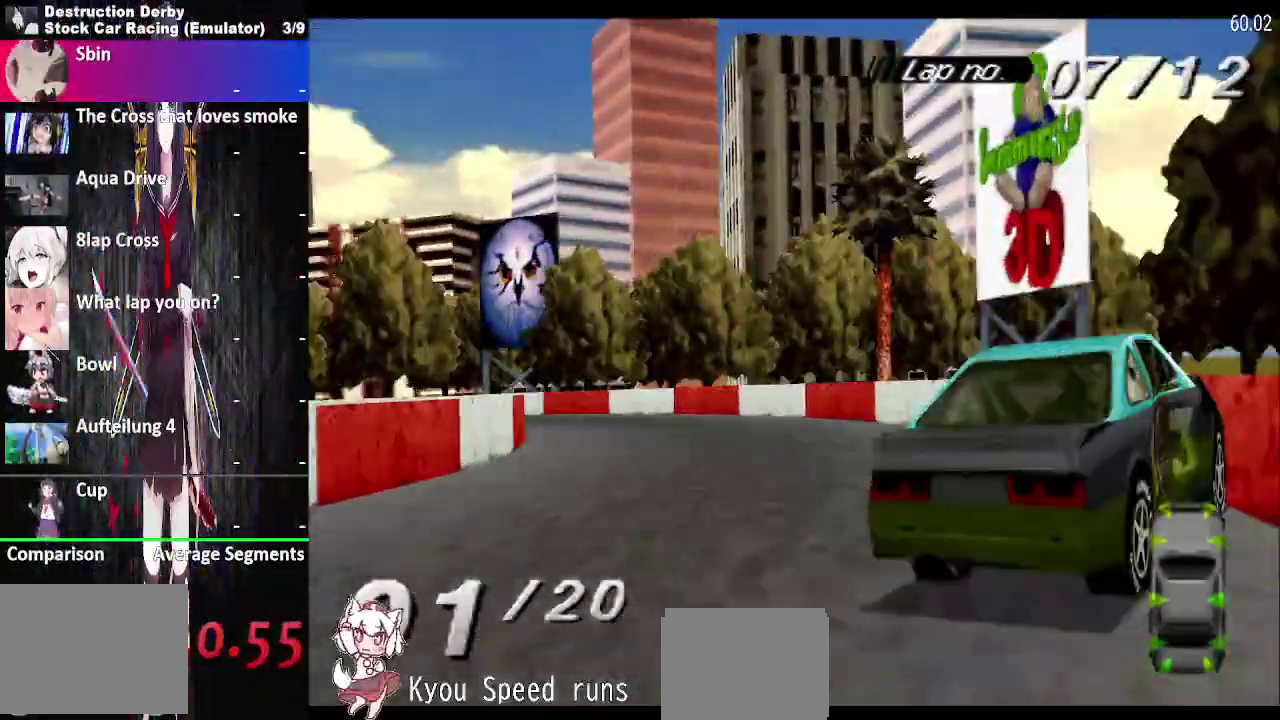
{"buttons": ["CROSS", "DPAD_LEFT"], "right_stick": "center", "events": [[17, "CROSS", "down"]]}
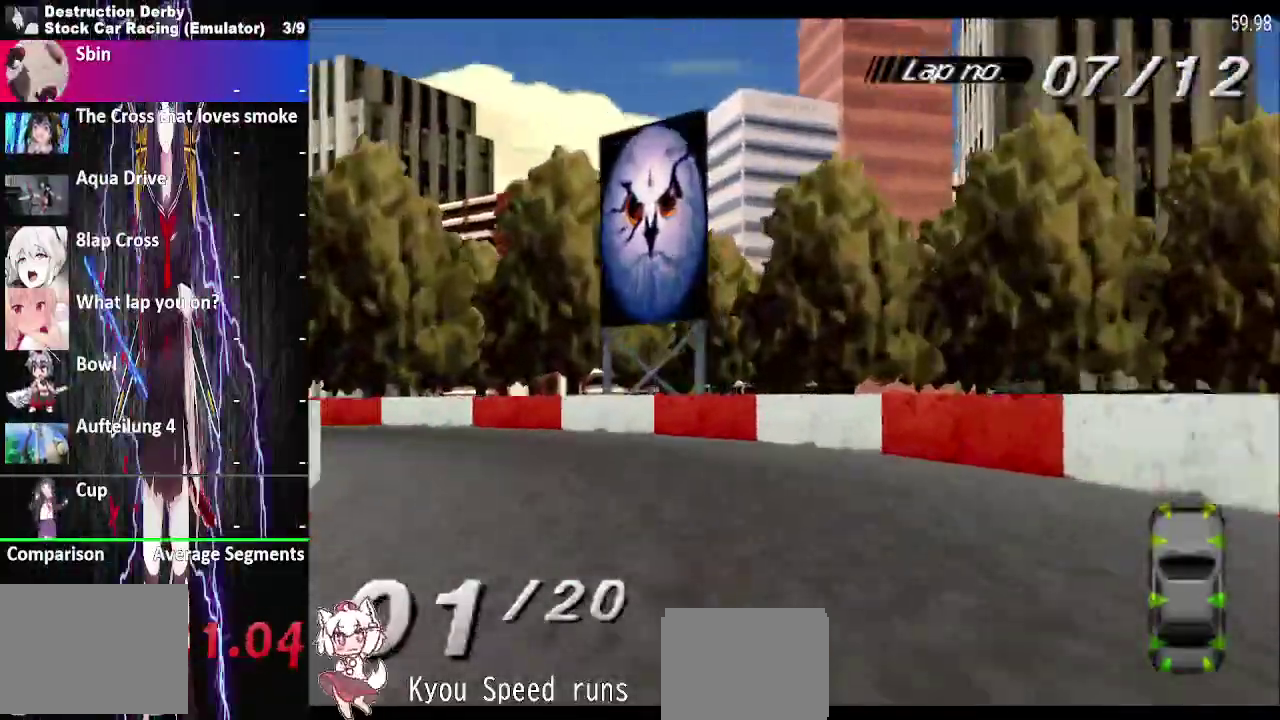
{"buttons": ["CROSS", "DPAD_LEFT"], "right_stick": "center", "events": [[83, "CROSS", "up"], [117, "SQUARE", "down"], [217, "CROSS", "down"], [233, "SQUARE", "up"]]}
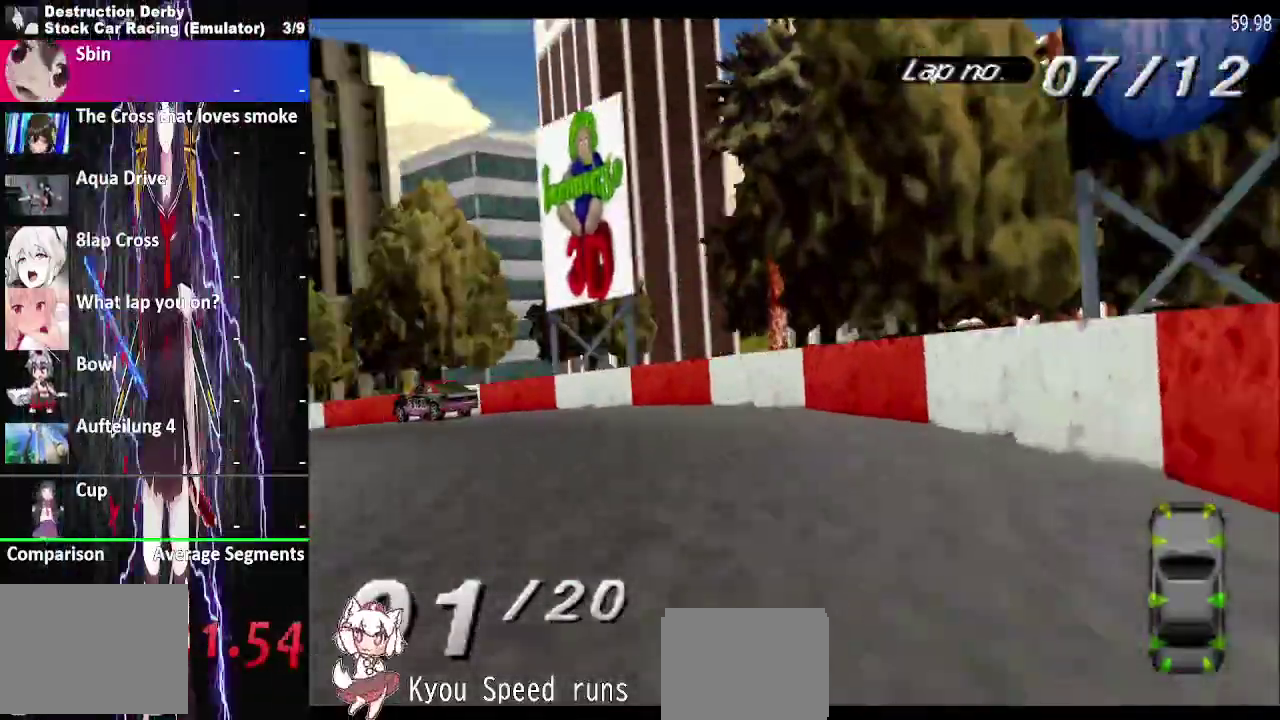
{"buttons": ["CROSS", "DPAD_LEFT"], "right_stick": "center", "events": []}
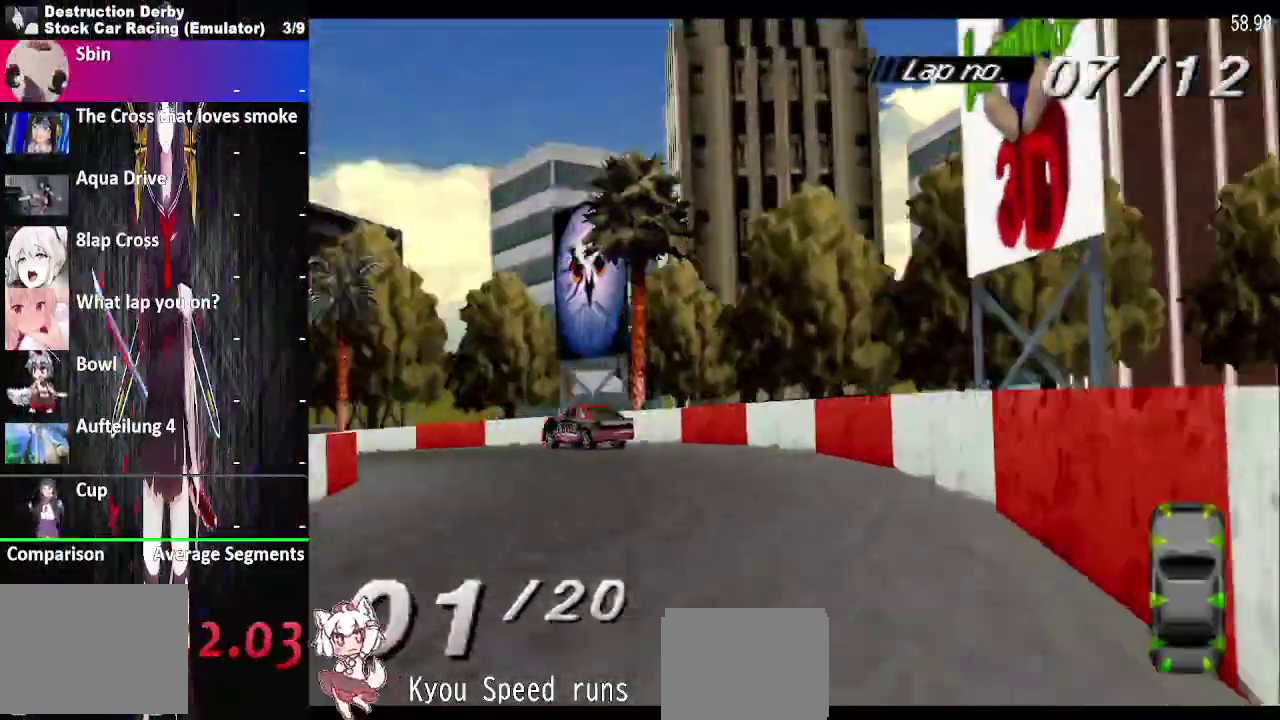
{"buttons": ["CROSS", "DPAD_LEFT"], "right_stick": "center", "events": []}
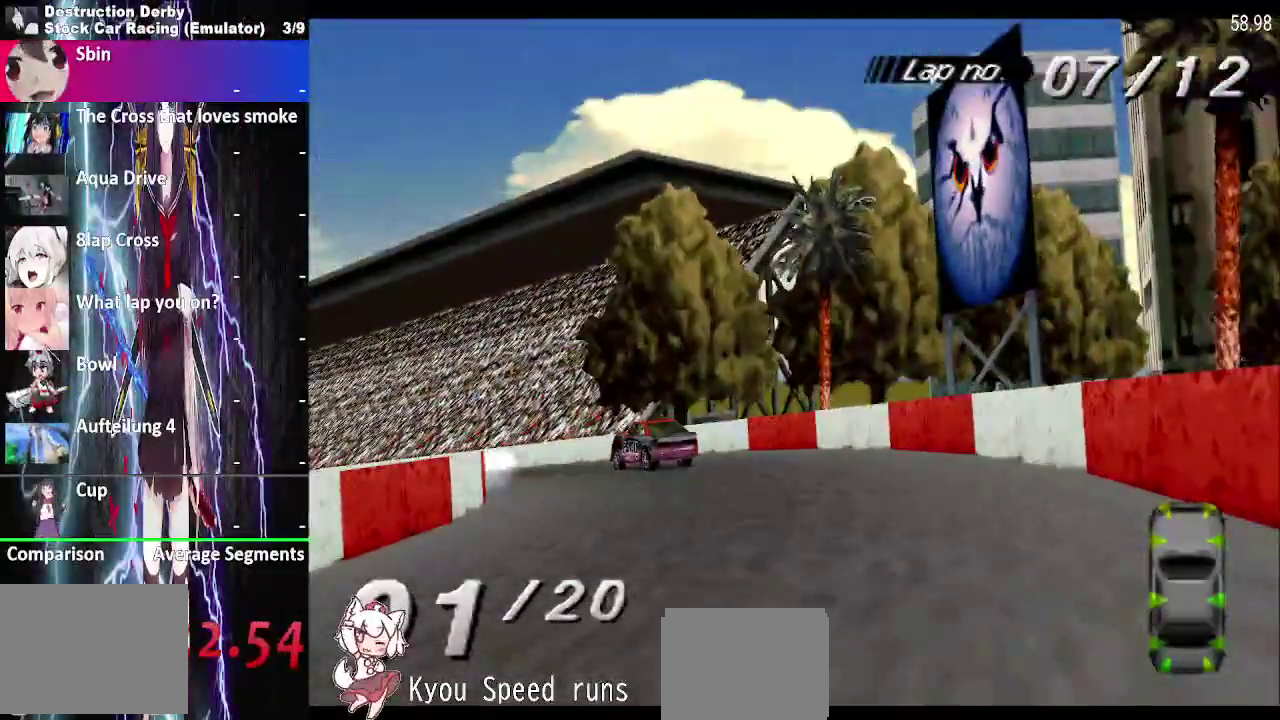
{"buttons": ["CROSS", "DPAD_LEFT"], "right_stick": "center", "events": []}
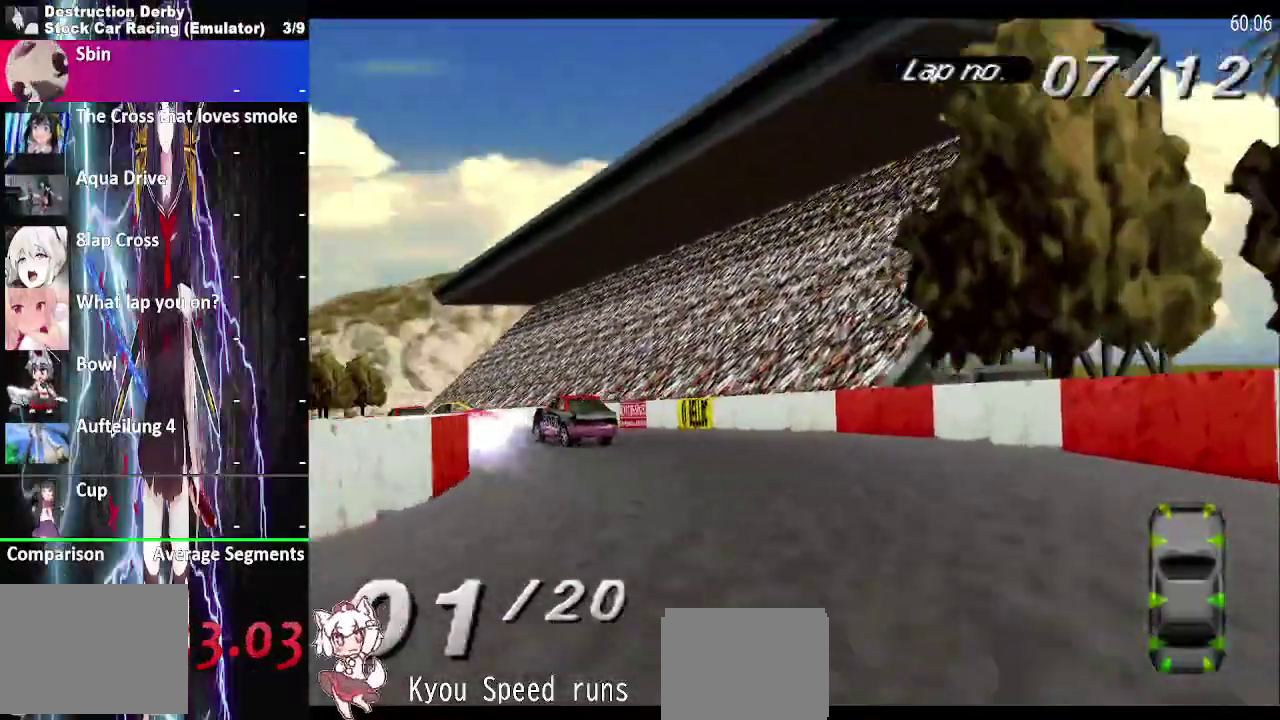
{"buttons": ["CROSS"], "right_stick": "center", "events": [[300, "DPAD_LEFT", "up"]]}
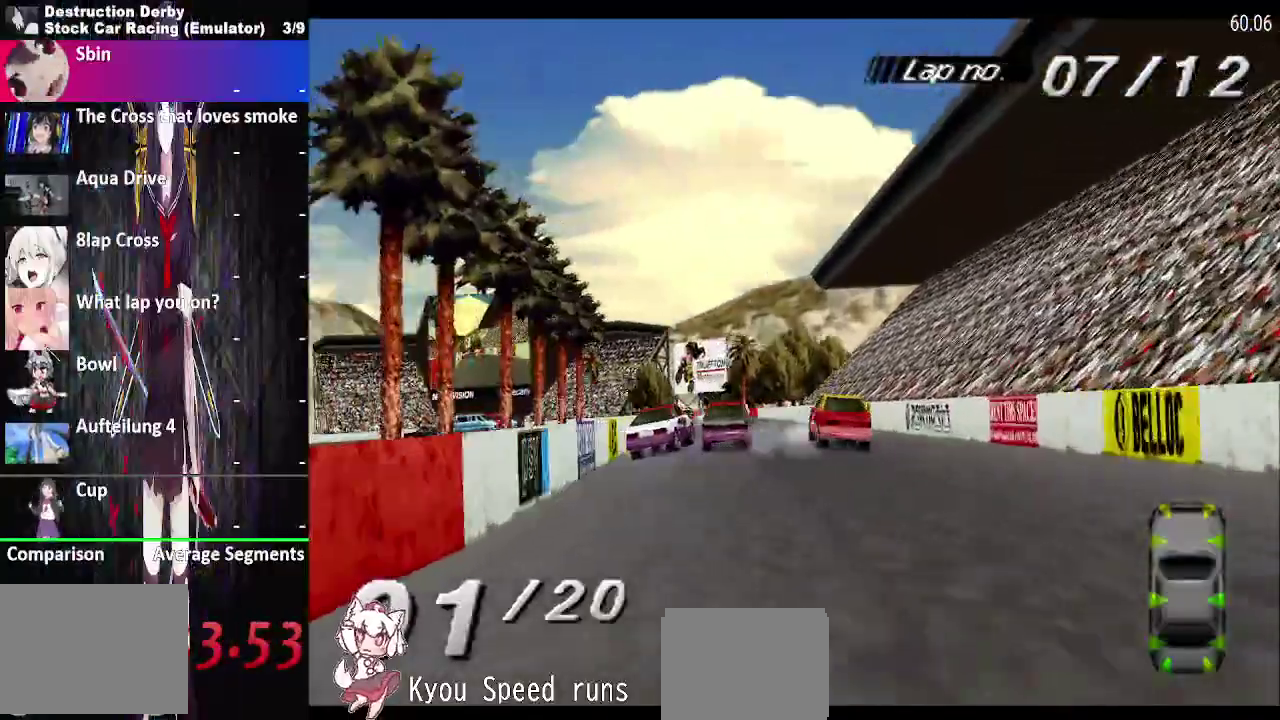
{"buttons": ["CROSS"], "right_stick": "center", "events": [[367, "DPAD_LEFT", "down"], [483, "DPAD_LEFT", "up"]]}
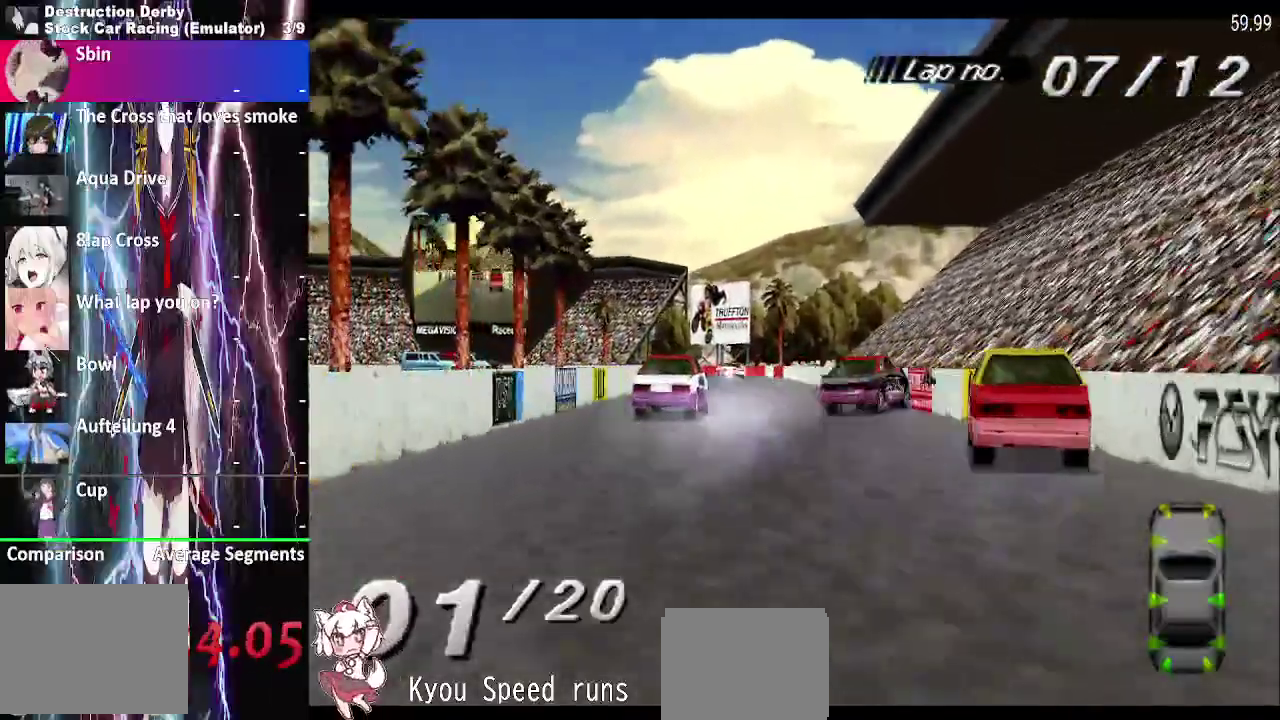
{"buttons": ["CROSS"], "right_stick": "center", "events": []}
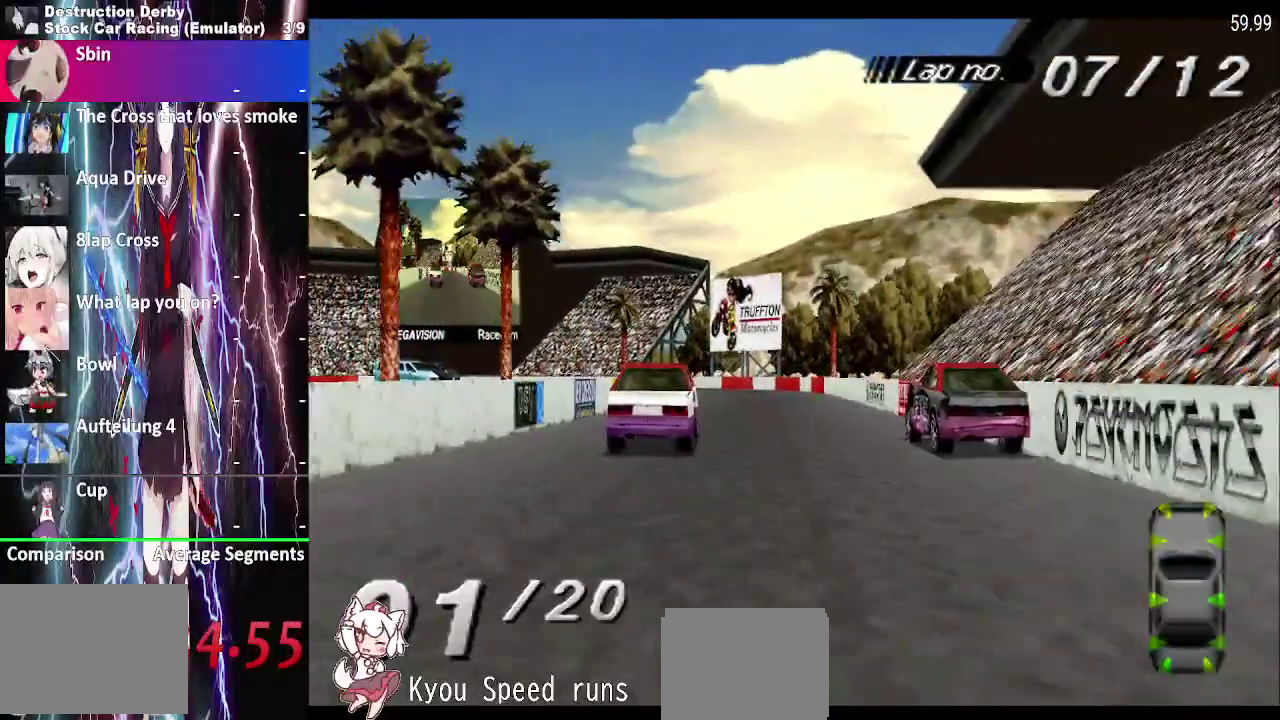
{"buttons": ["CROSS"], "right_stick": "center", "events": [[200, "DPAD_LEFT", "down"], [317, "DPAD_LEFT", "up"]]}
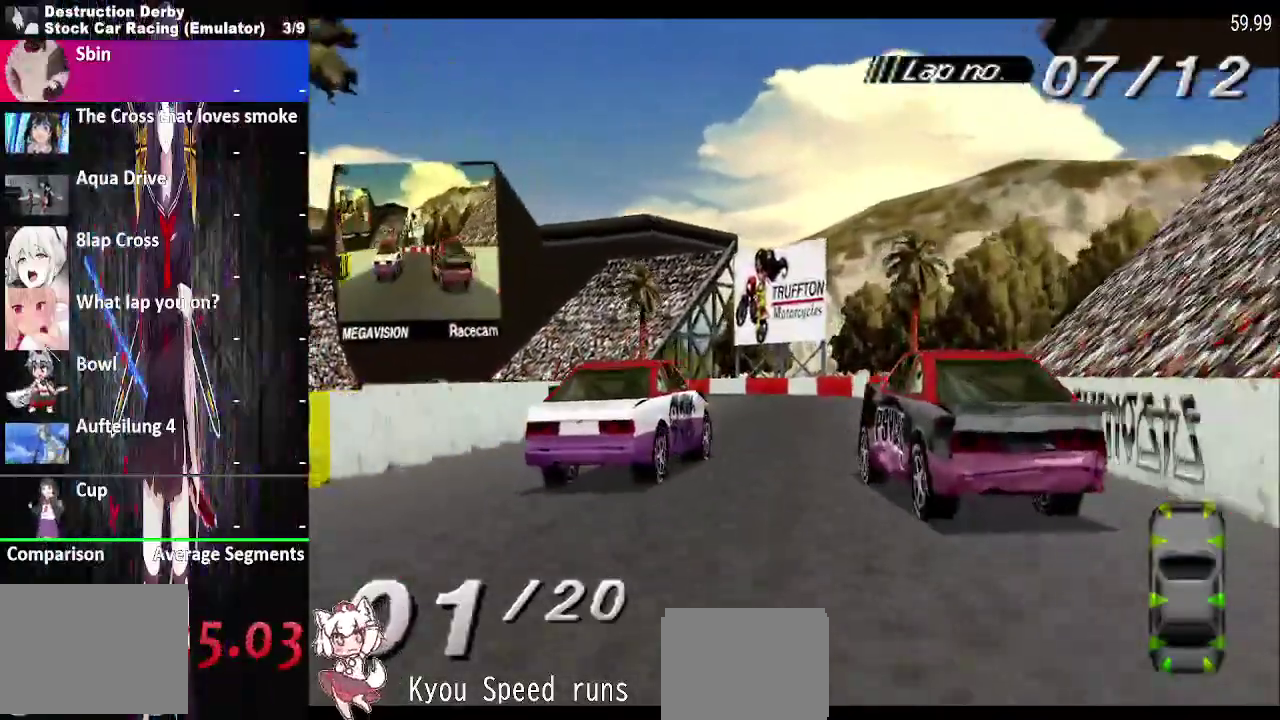
{"buttons": ["CROSS", "DPAD_LEFT"], "right_stick": "center", "events": [[150, "DPAD_LEFT", "down"], [317, "DPAD_LEFT", "up"], [417, "DPAD_LEFT", "down"]]}
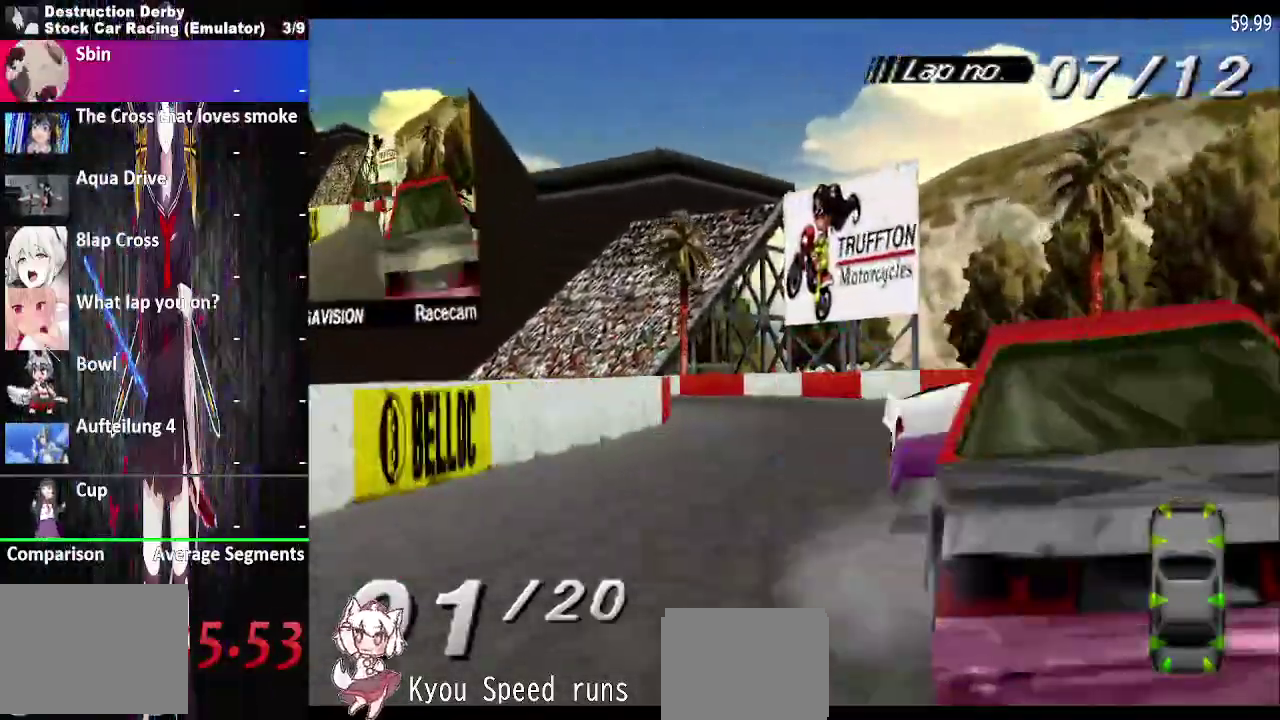
{"buttons": ["CROSS", "DPAD_LEFT"], "right_stick": "center", "events": [[200, "DPAD_LEFT", "up"], [300, "DPAD_LEFT", "down"]]}
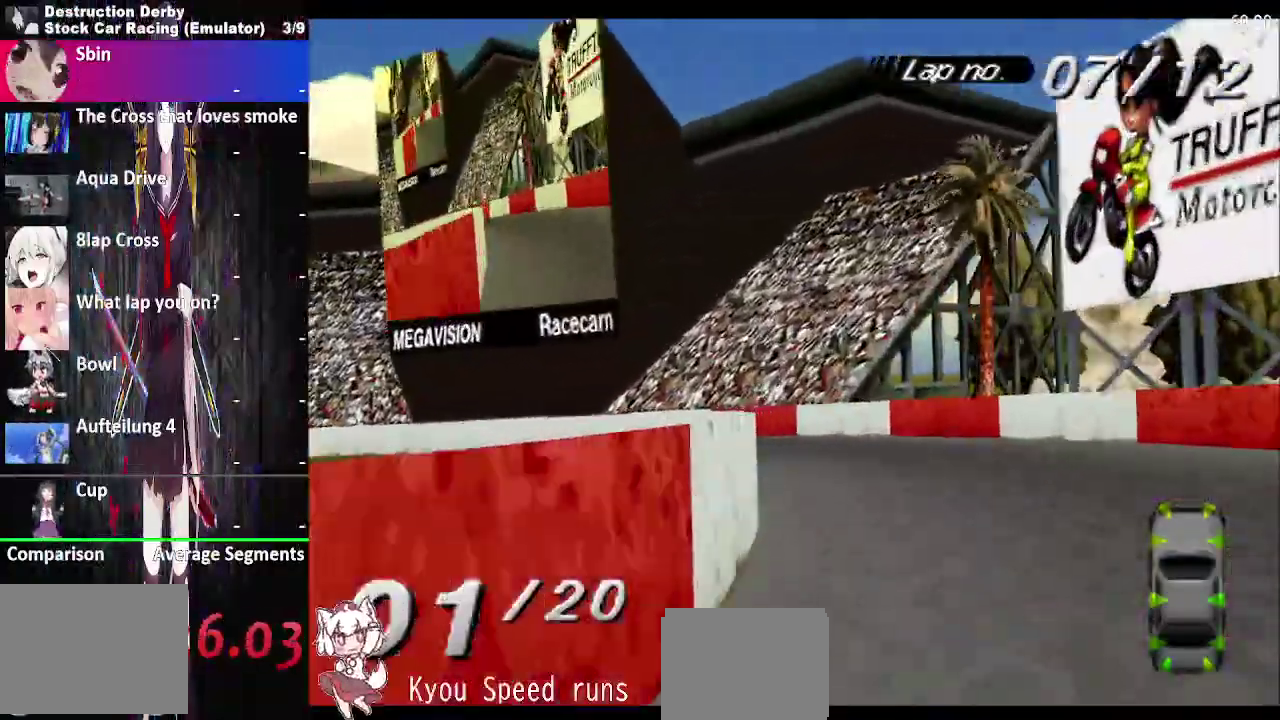
{"buttons": ["CROSS", "DPAD_LEFT"], "right_stick": "center", "events": [[217, "CROSS", "up"], [217, "SQUARE", "down"], [367, "CROSS", "down"], [383, "SQUARE", "up"]]}
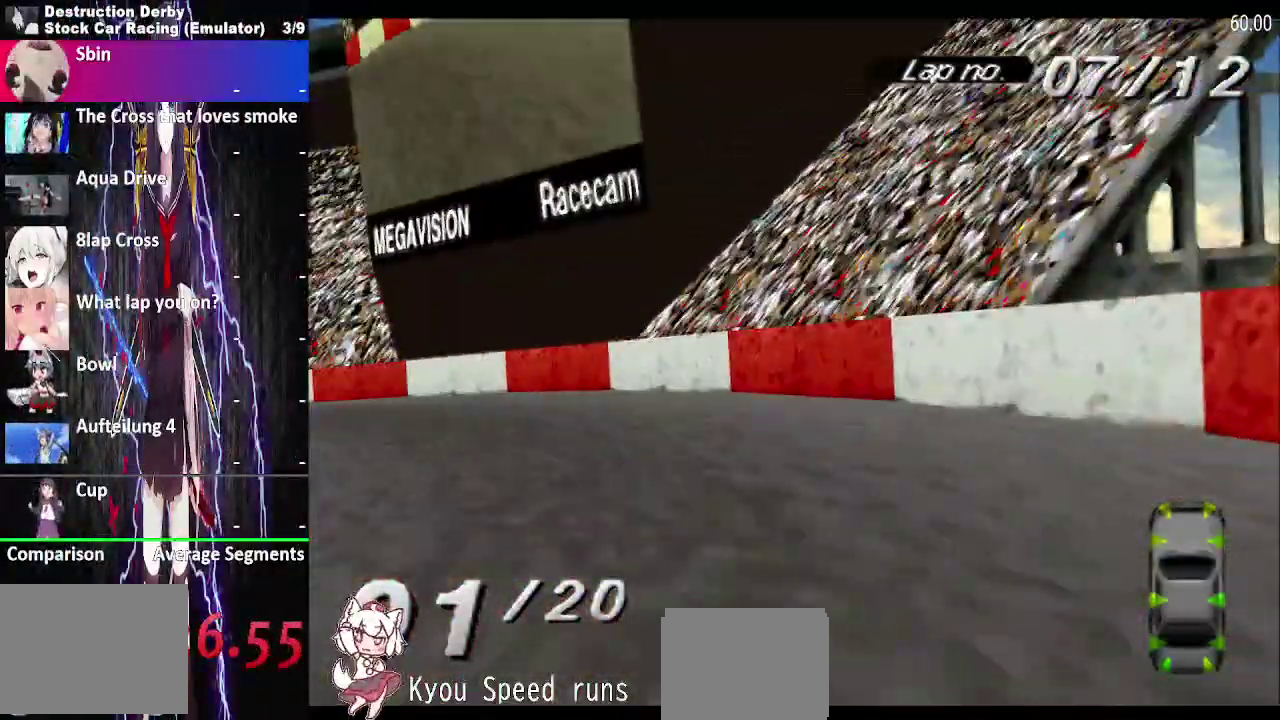
{"buttons": ["CROSS", "DPAD_LEFT"], "right_stick": "center", "events": []}
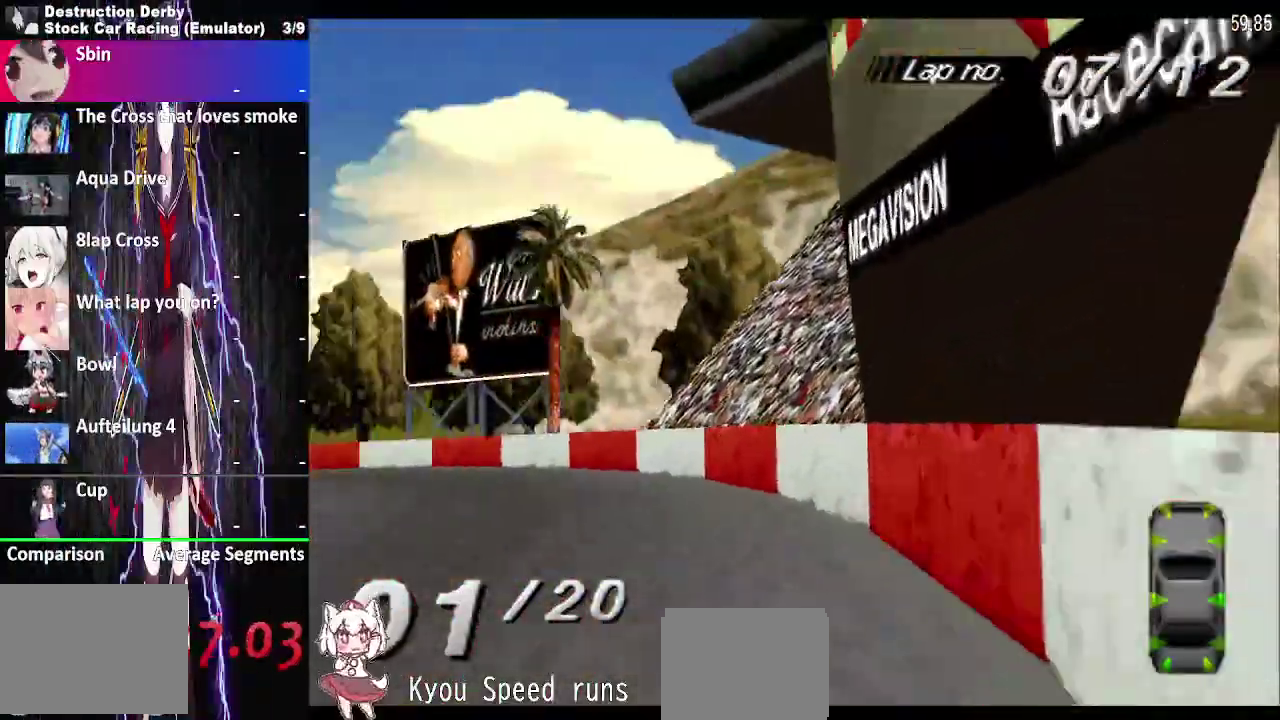
{"buttons": ["CROSS", "DPAD_LEFT"], "right_stick": "center", "events": []}
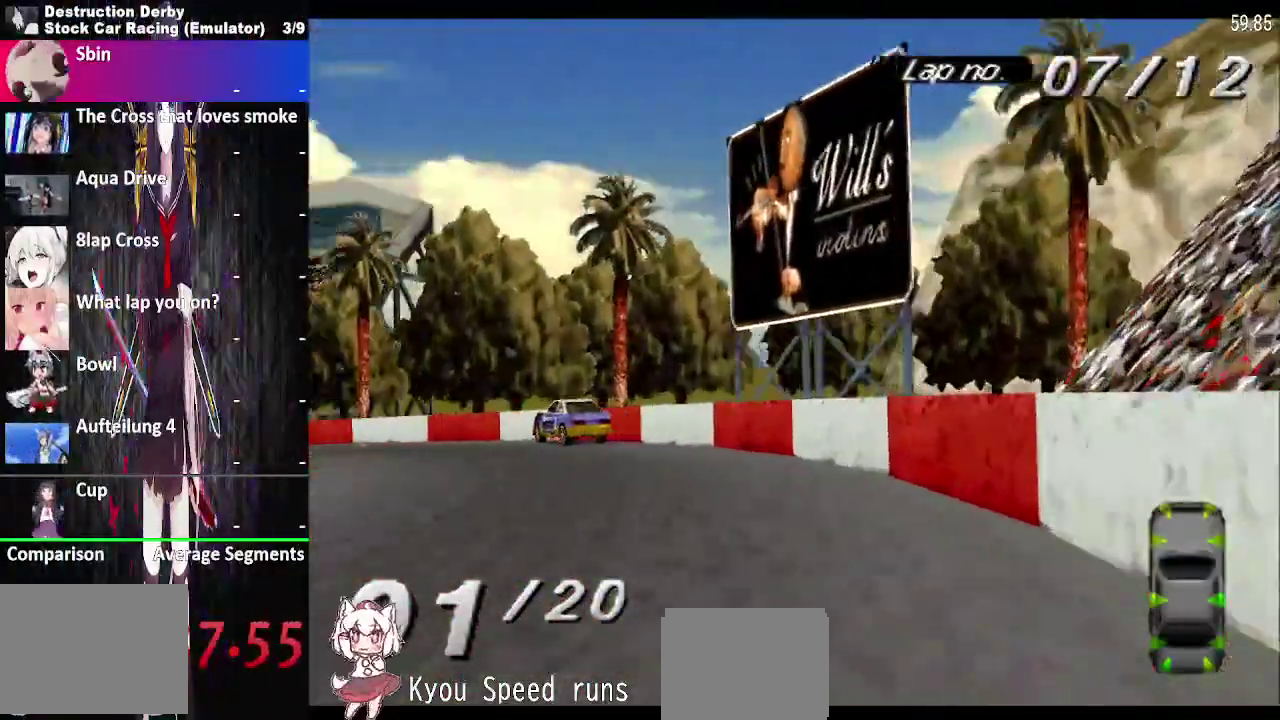
{"buttons": ["CROSS", "DPAD_LEFT"], "right_stick": "center", "events": []}
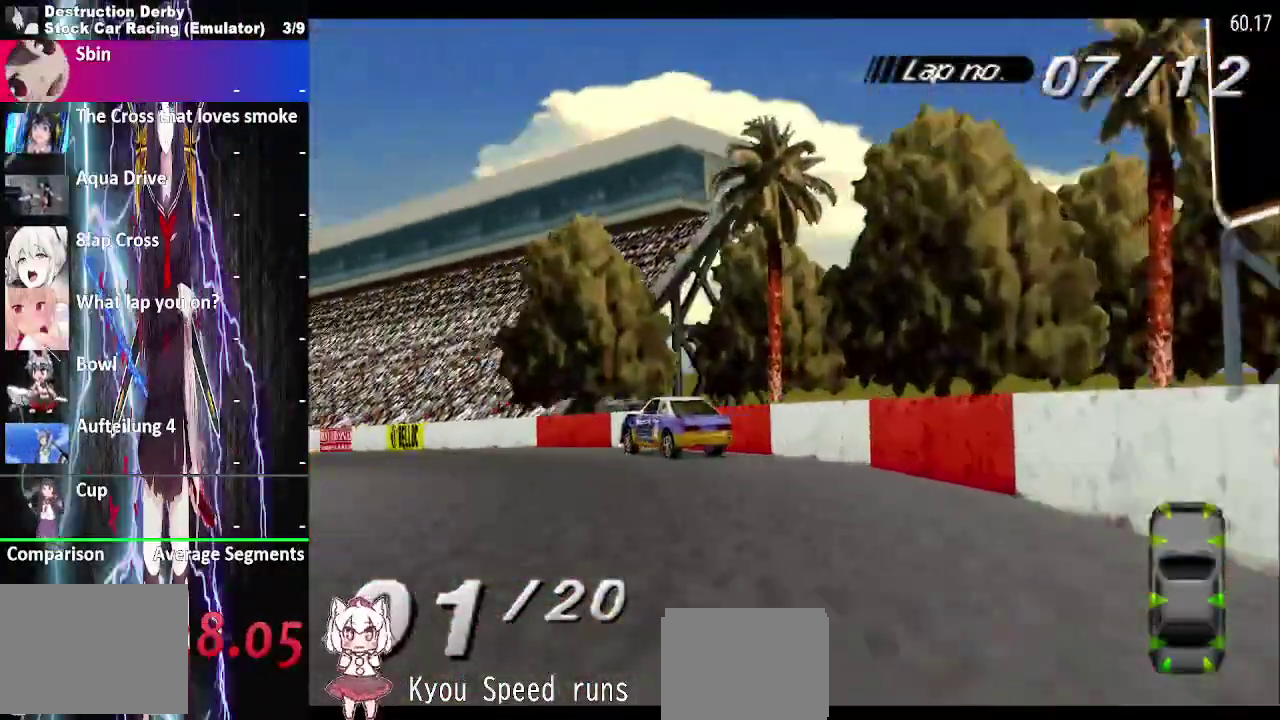
{"buttons": ["CROSS"], "right_stick": "center", "events": [[500, "DPAD_LEFT", "up"]]}
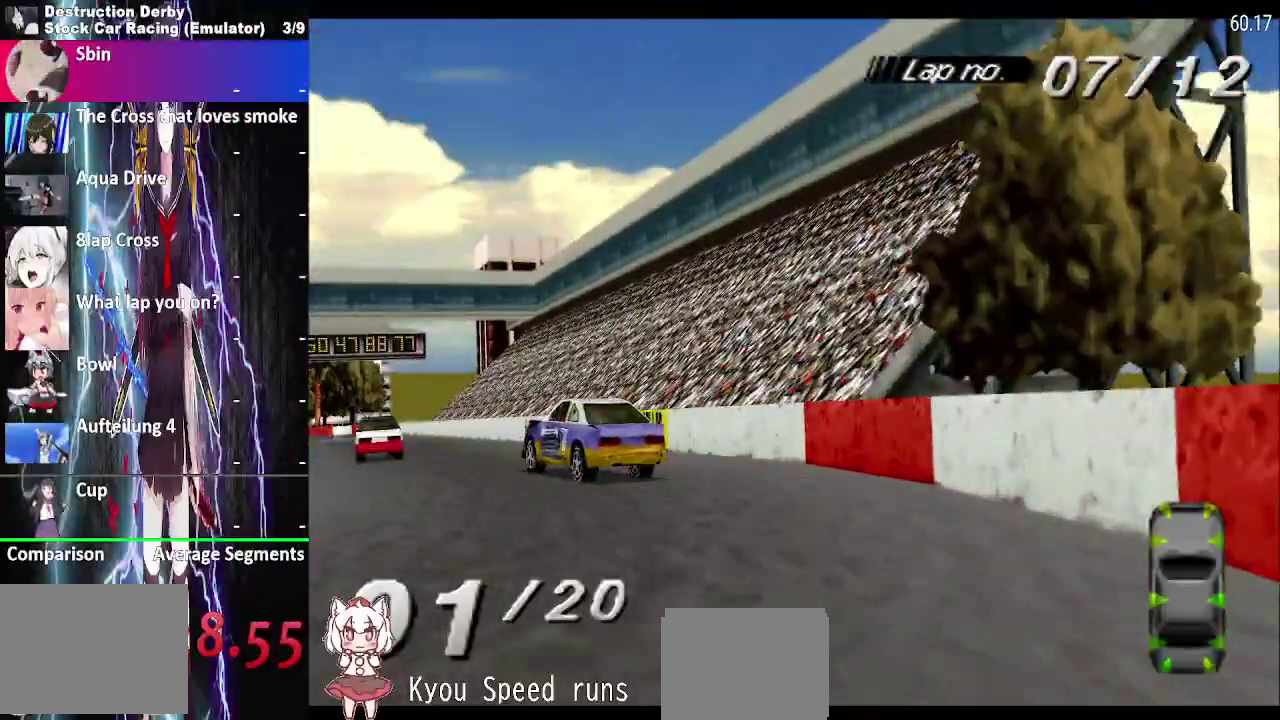
{"buttons": ["CROSS"], "right_stick": "center", "events": [[100, "DPAD_LEFT", "down"], [267, "DPAD_LEFT", "up"]]}
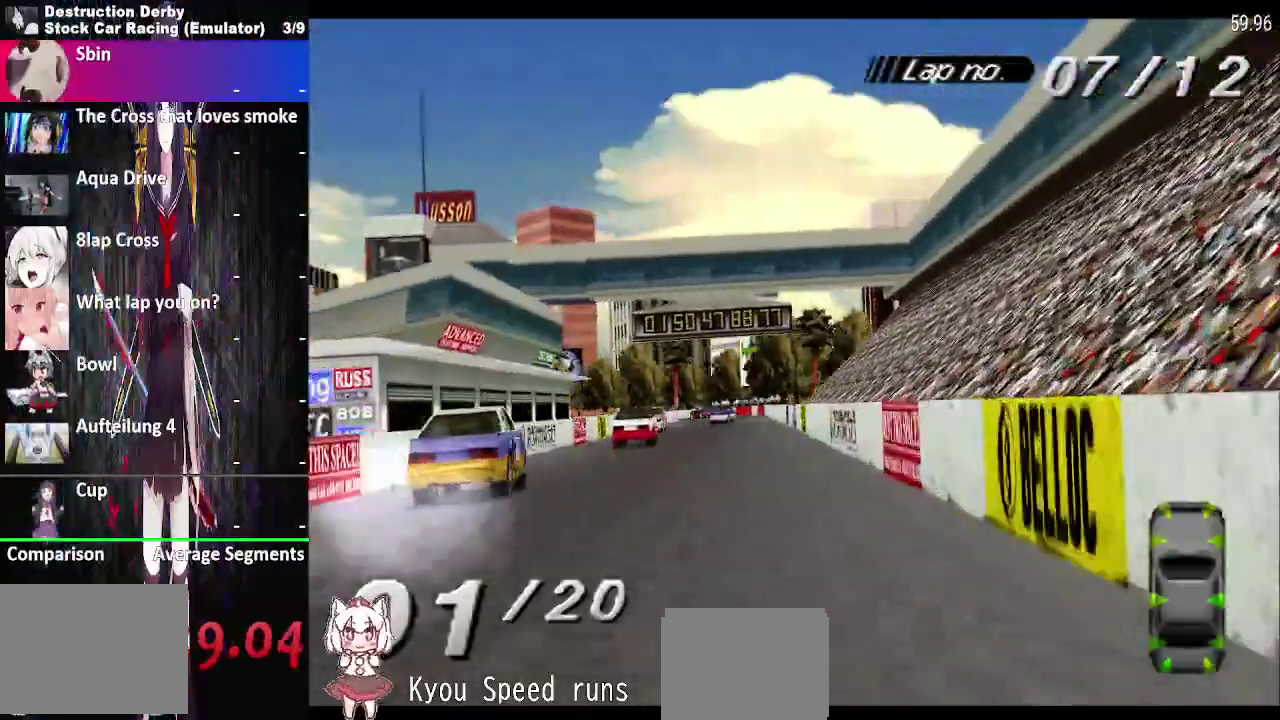
{"buttons": ["CROSS"], "right_stick": "center", "events": [[350, "DPAD_RIGHT", "down"], [417, "DPAD_RIGHT", "up"]]}
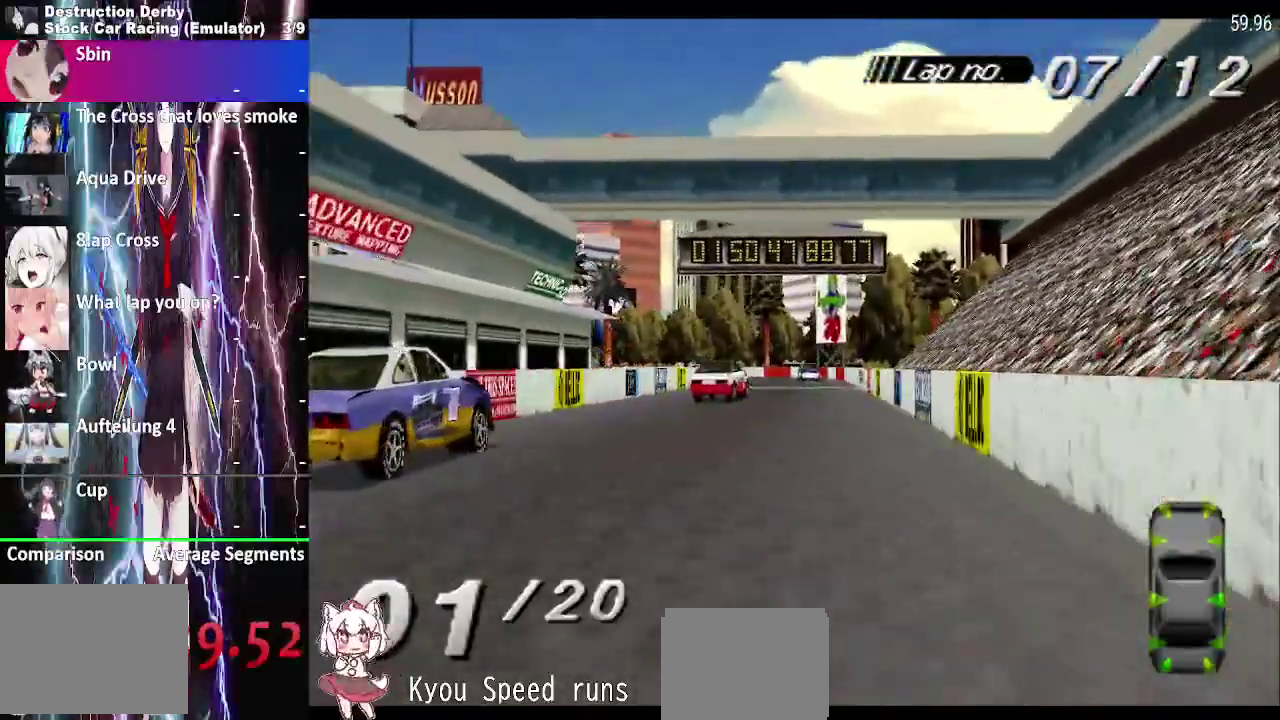
{"buttons": ["CROSS"], "right_stick": "center", "events": [[300, "DPAD_RIGHT", "down"], [417, "DPAD_RIGHT", "up"]]}